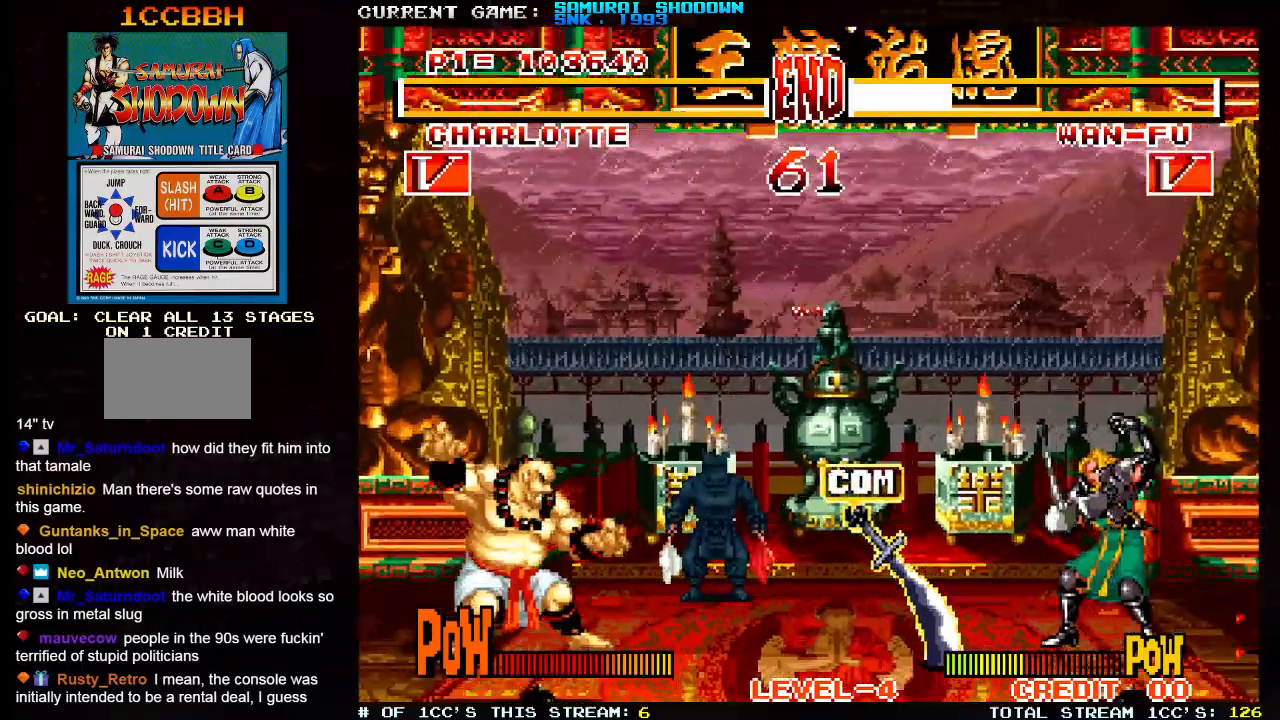
Gameplay with a controller (arcade stick); each line is a JSON object with the inputs held at the frame after it (dt_ms = milliseconds from this image to that frame). "events" lists button and stick changes between this image and that frame as [ms after this image, input, new state], when the widget could be followed in between. Not read: L3 R3.
{"dt_ms": 500, "buttons": ["SQUARE", "TRIANGLE"], "left_stick": "center", "events": []}
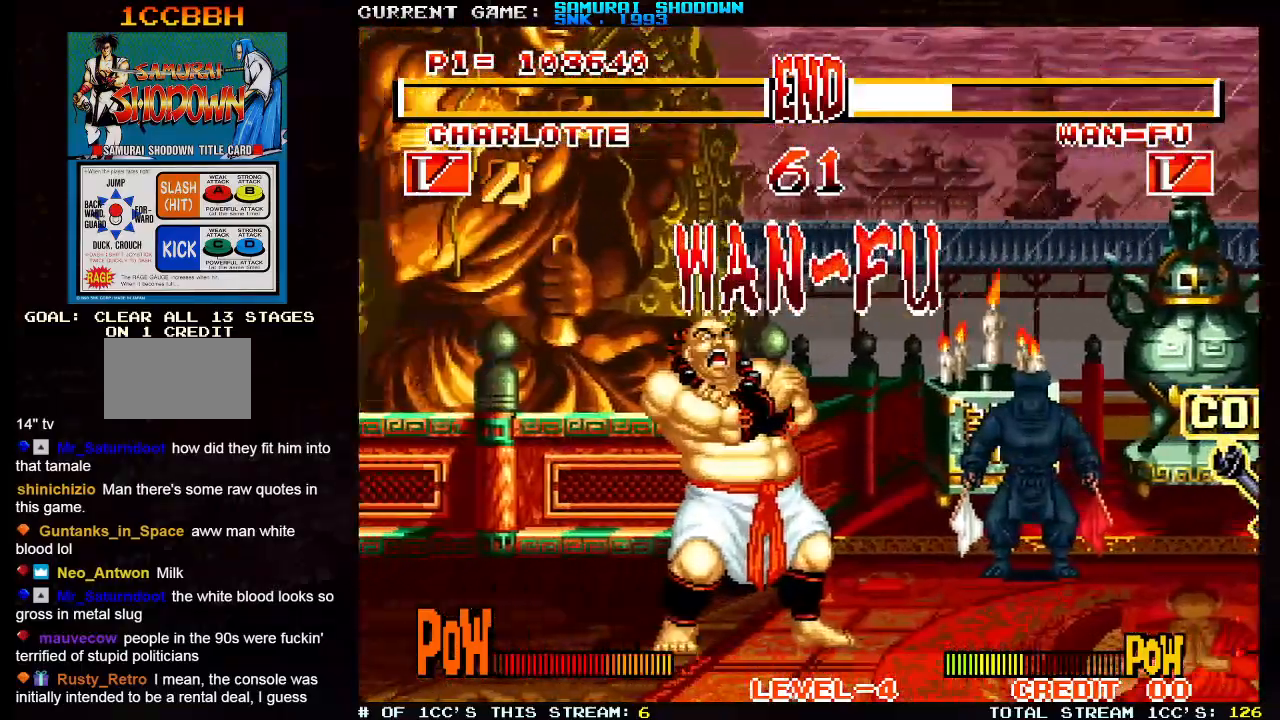
{"dt_ms": 500, "buttons": ["SQUARE"], "left_stick": "center", "events": [[500, "TRIANGLE", "up"]]}
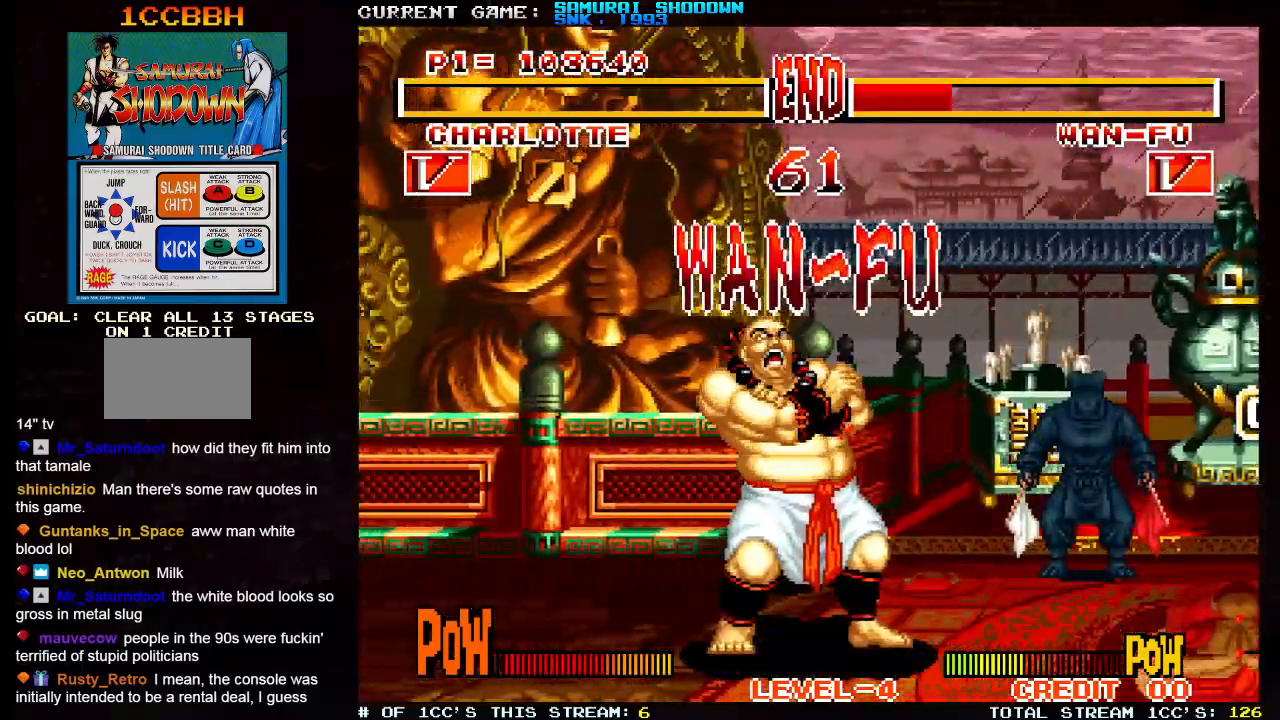
{"dt_ms": 500, "buttons": [], "left_stick": "center", "events": [[17, "SQUARE", "up"], [267, "TRIANGLE", "down"], [317, "TRIANGLE", "up"], [333, "SQUARE", "down"], [383, "SQUARE", "up"]]}
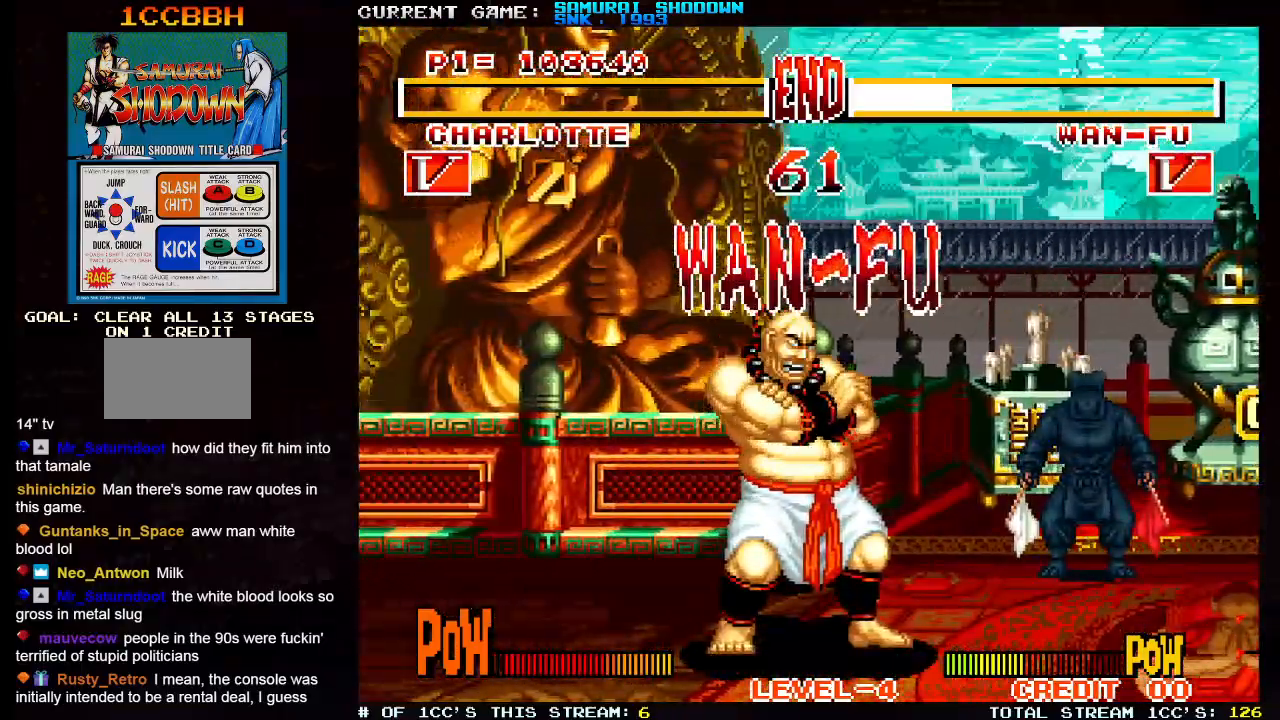
{"dt_ms": 500, "buttons": ["SQUARE", "TRIANGLE", "R2"], "left_stick": "center", "events": [[17, "left_stick", "down"], [100, "TRIANGLE", "down"], [133, "left_stick", "down-left"], [150, "TRIANGLE", "up"], [167, "SQUARE", "down"], [233, "SQUARE", "up"], [250, "TRIANGLE", "down"], [317, "SQUARE", "down"], [333, "TRIANGLE", "up"], [400, "TRIANGLE", "down"], [417, "SQUARE", "up"], [433, "left_stick", "center"], [483, "R2", "down"], [483, "SQUARE", "down"]]}
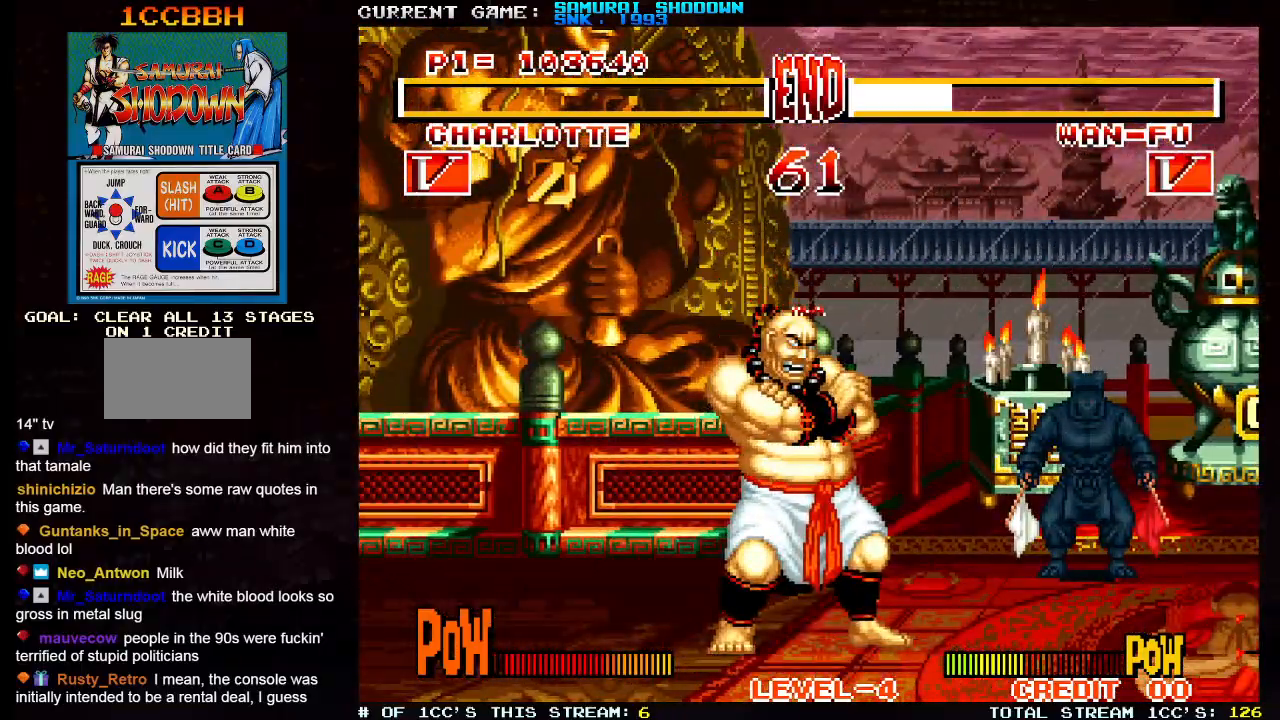
{"dt_ms": 500, "buttons": [], "left_stick": "center"}
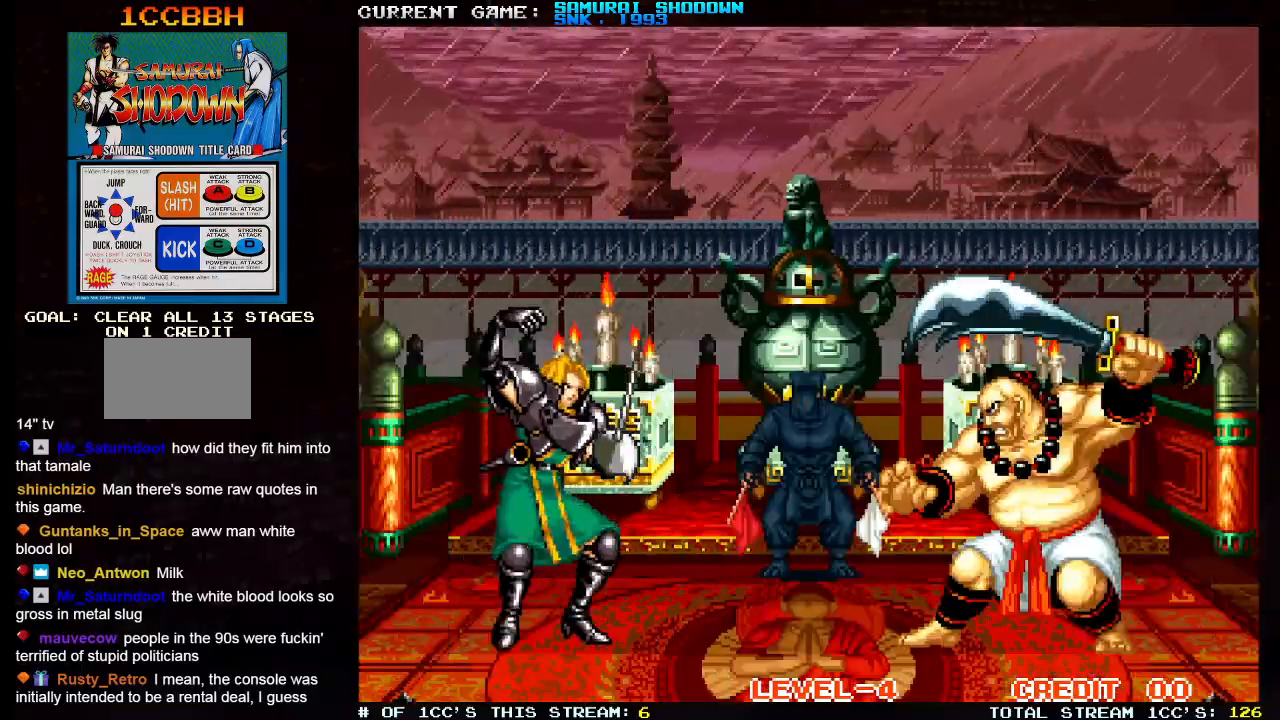
{"dt_ms": 500, "buttons": [], "left_stick": "center", "events": []}
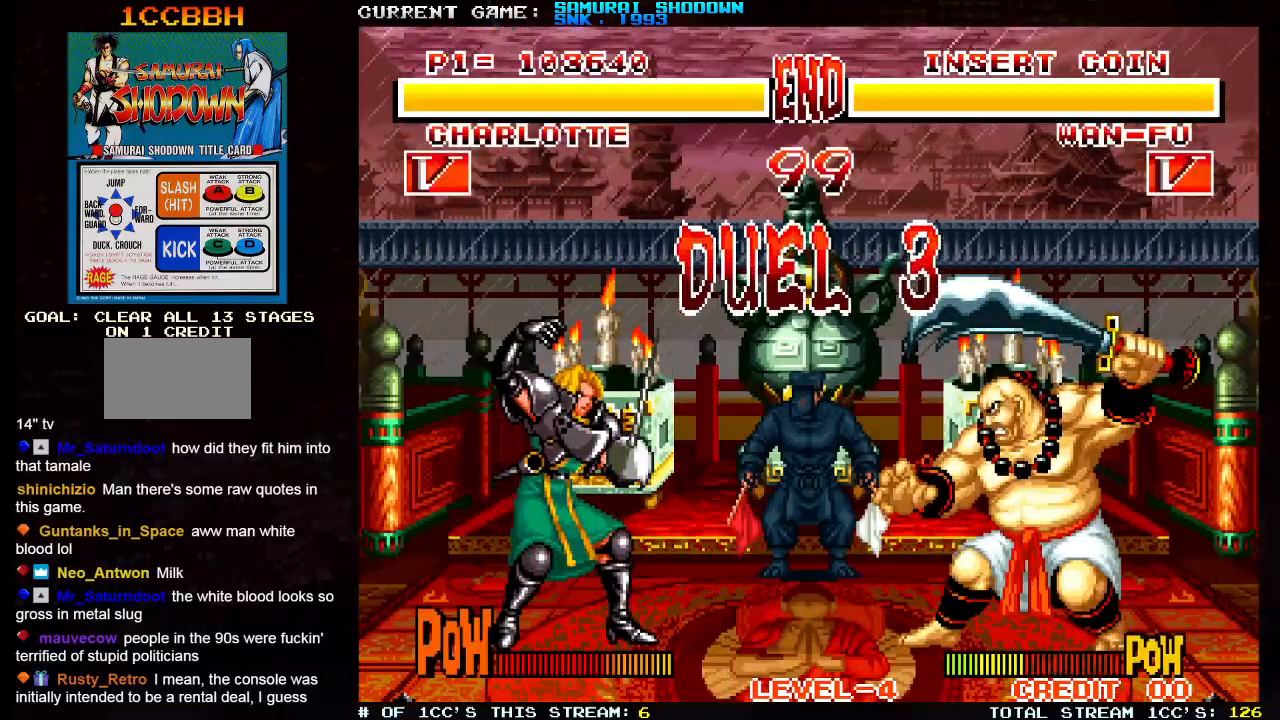
{"dt_ms": 500, "buttons": ["TRIANGLE"], "left_stick": "center", "events": [[183, "SQUARE", "down"], [267, "SQUARE", "up"], [267, "TRIANGLE", "down"], [350, "SQUARE", "down"], [350, "TRIANGLE", "up"], [433, "TRIANGLE", "down"], [467, "SQUARE", "up"]]}
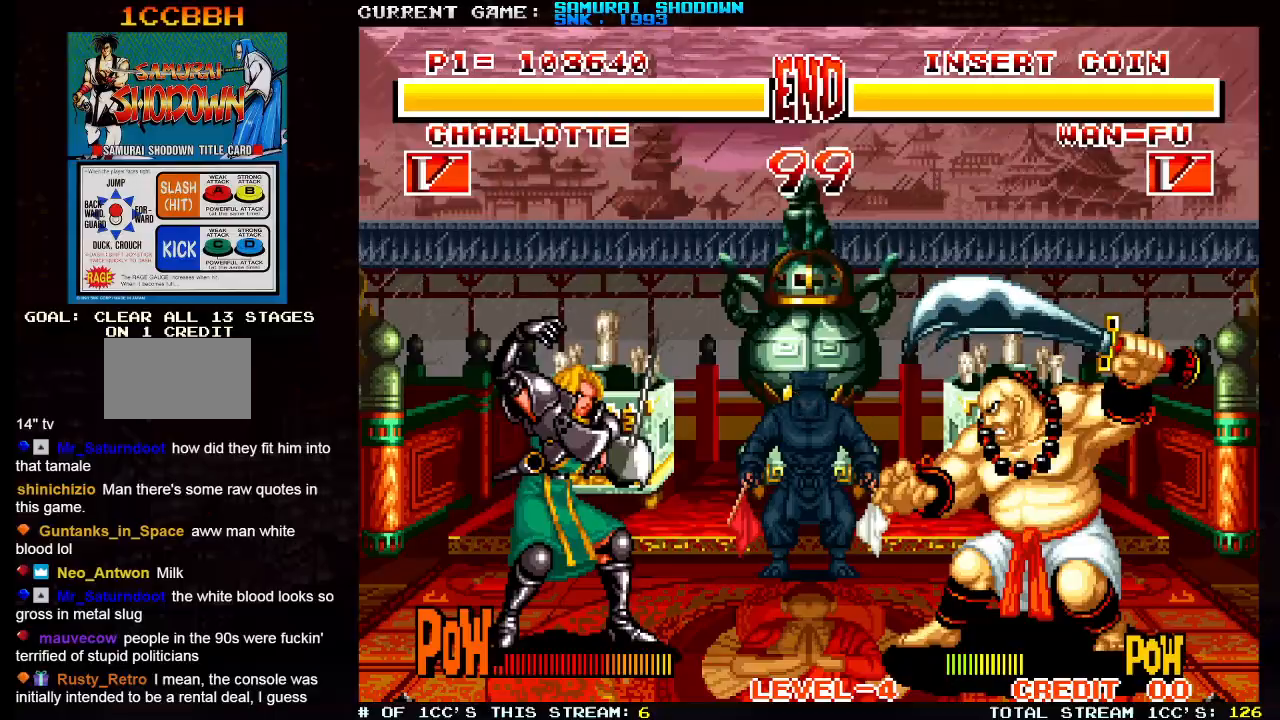
{"dt_ms": 500, "buttons": [], "left_stick": "center", "events": [[67, "SQUARE", "down"], [67, "TRIANGLE", "up"], [150, "SQUARE", "up"]]}
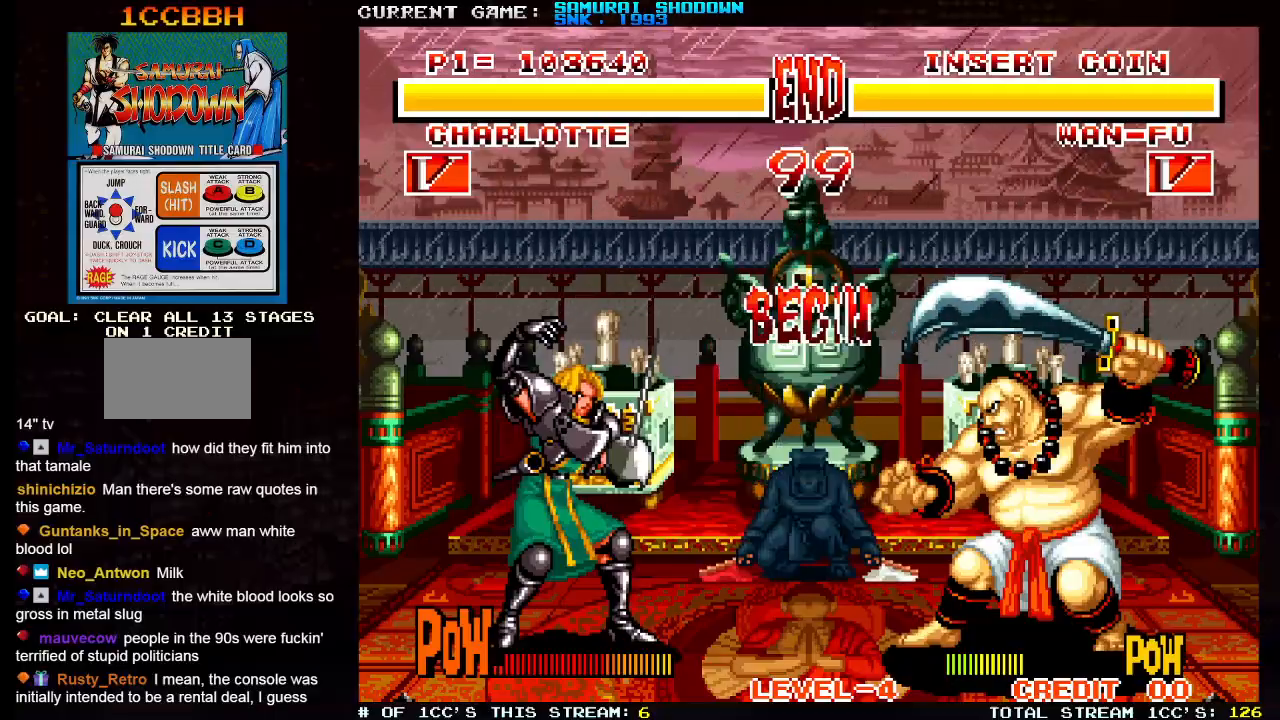
{"dt_ms": 500, "buttons": [], "left_stick": "center", "events": []}
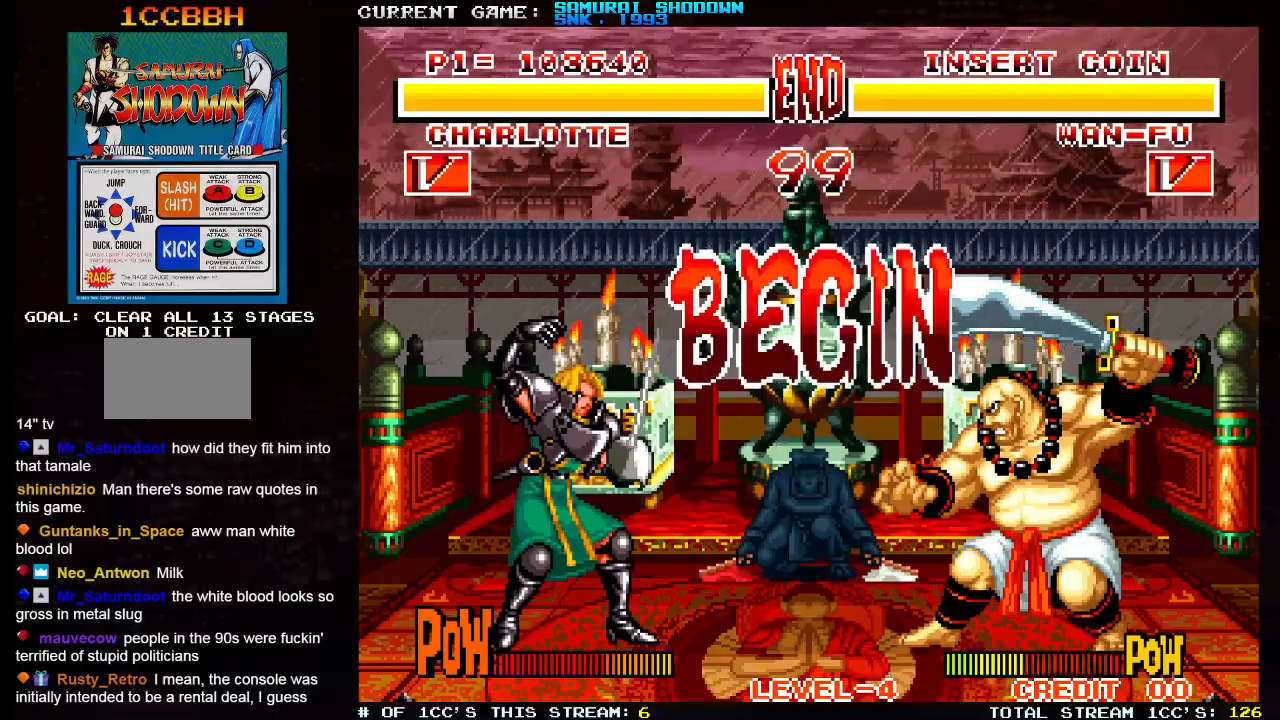
{"dt_ms": 500, "buttons": [], "left_stick": "left", "events": [[33, "left_stick", "left"]]}
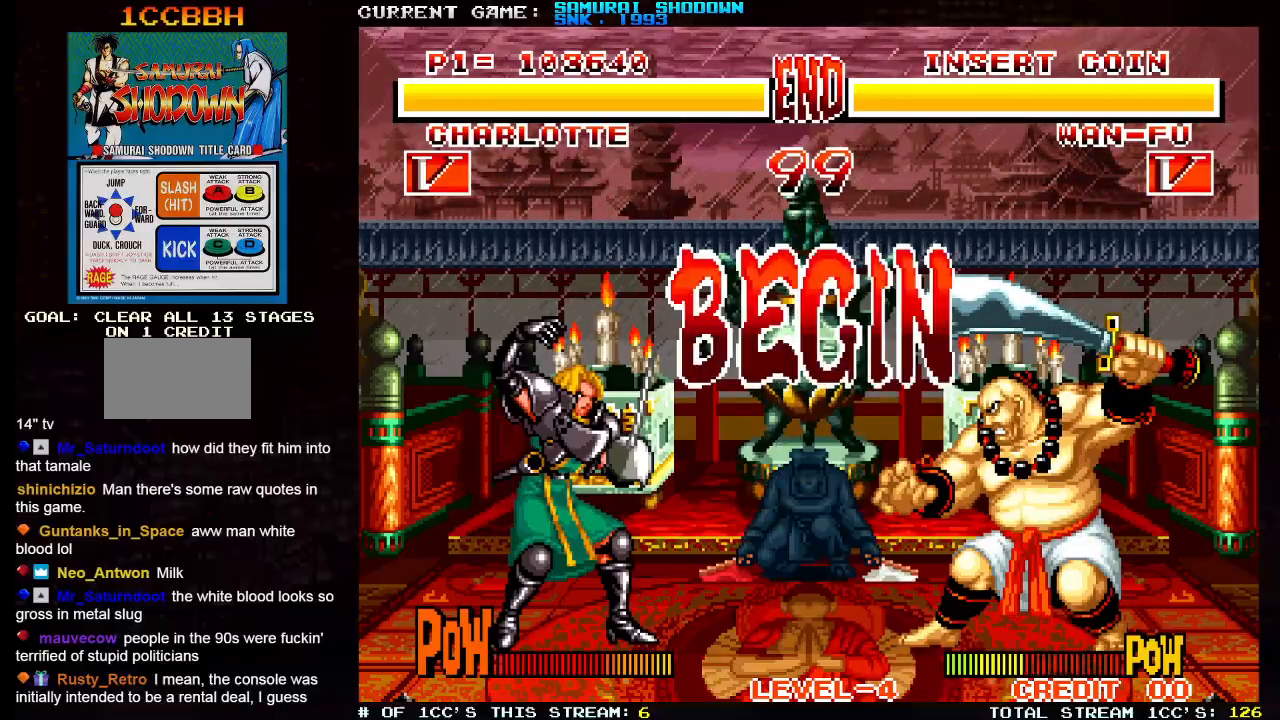
{"dt_ms": 500, "buttons": [], "left_stick": "left", "events": []}
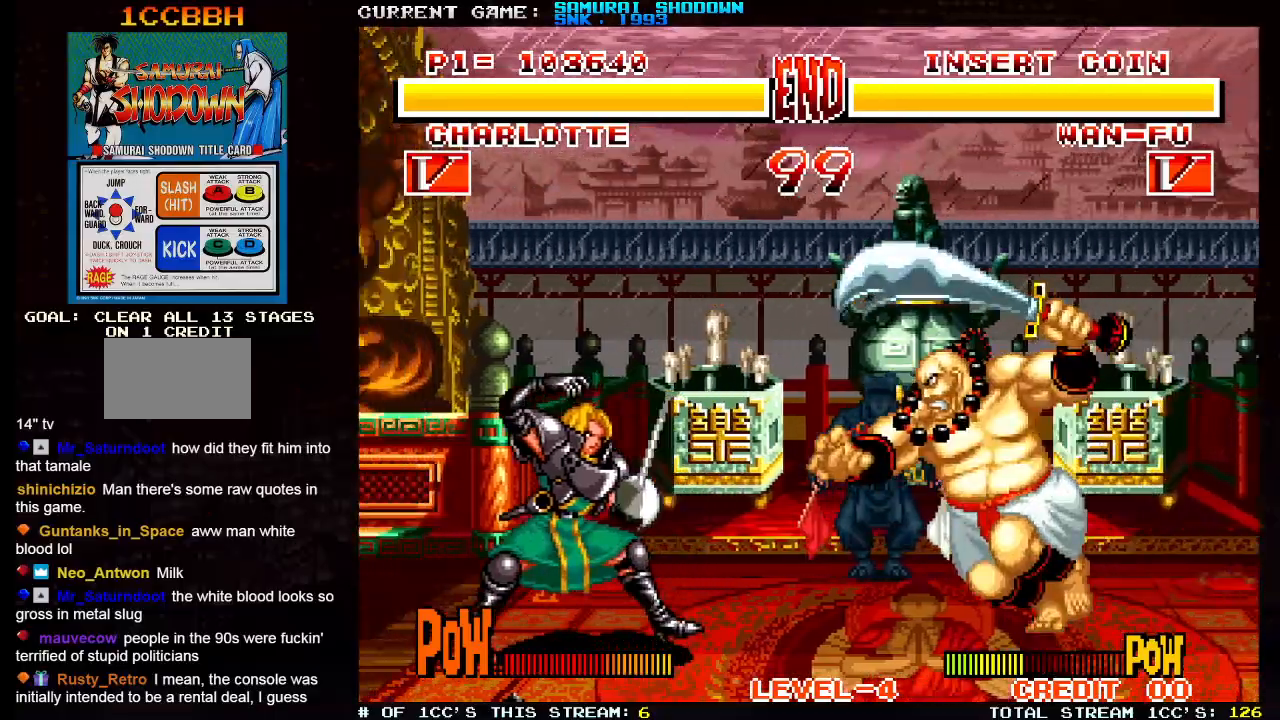
{"dt_ms": 500, "buttons": [], "left_stick": "up-right", "events": [[317, "left_stick", "up-right"]]}
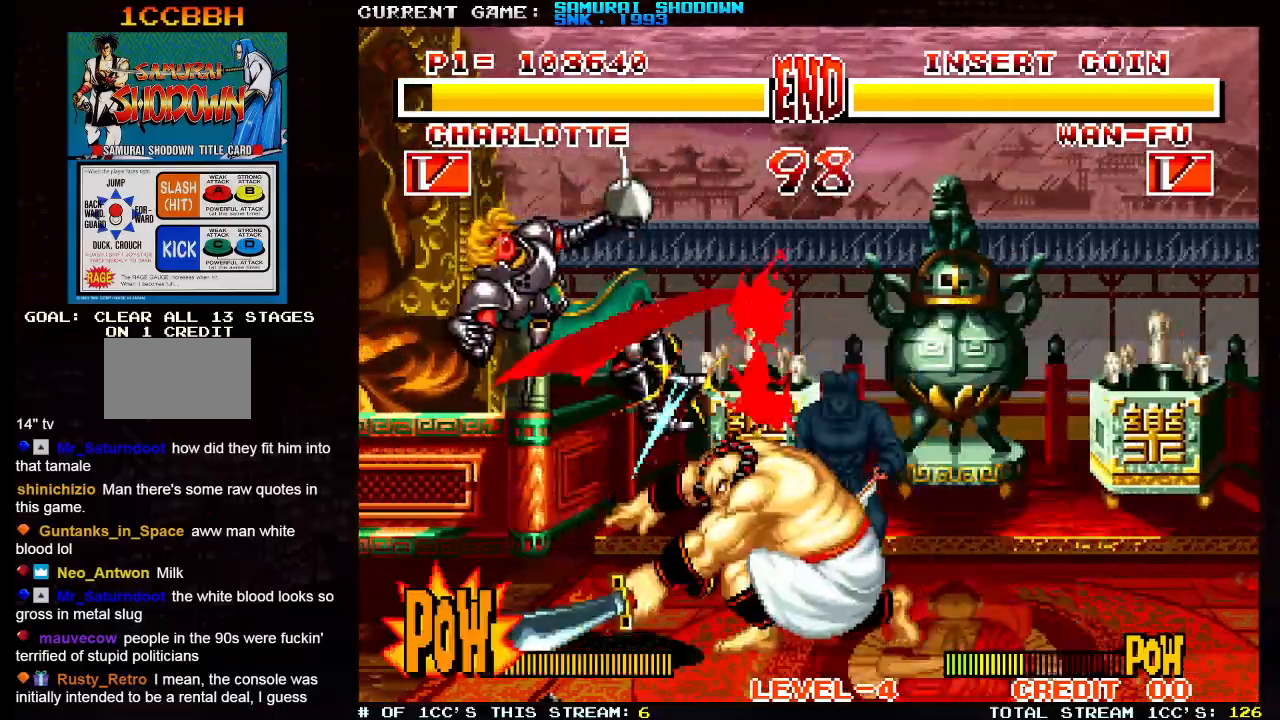
{"dt_ms": 500, "buttons": ["TRIANGLE"], "left_stick": "center", "events": [[167, "left_stick", "center"], [500, "TRIANGLE", "down"]]}
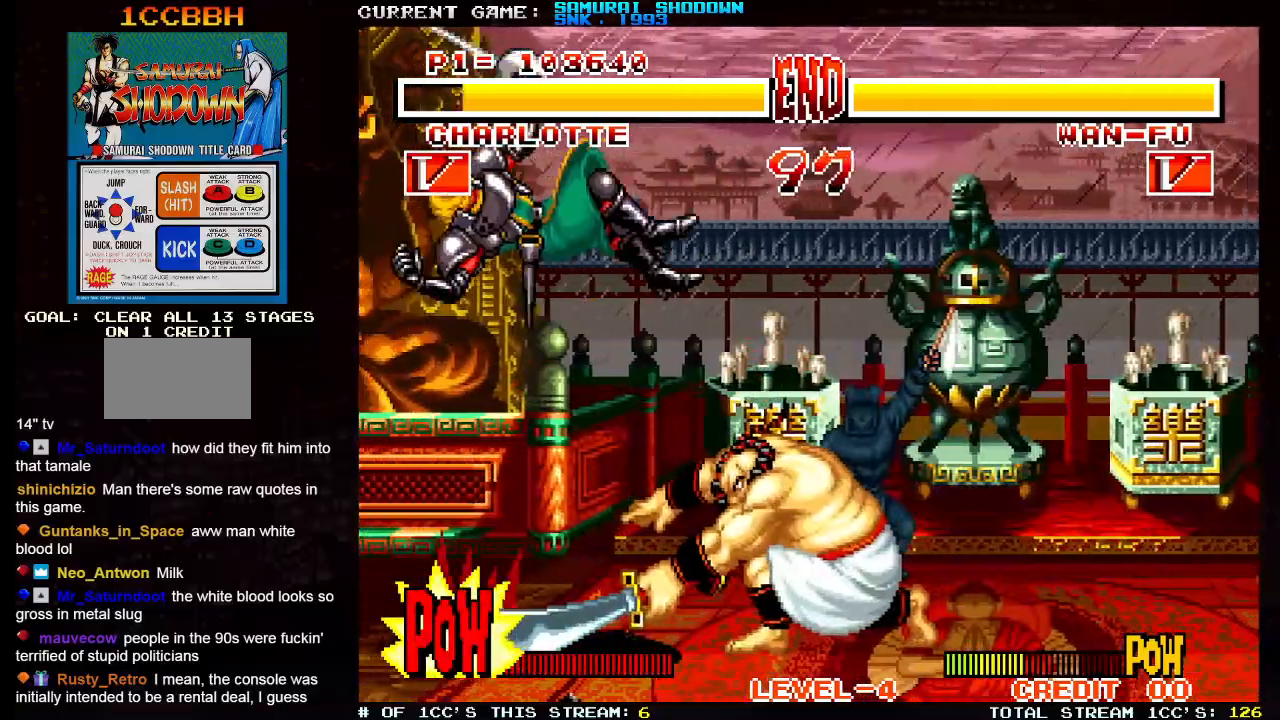
{"dt_ms": 500, "buttons": [], "left_stick": "right", "events": [[33, "TRIANGLE", "up"], [83, "SQUARE", "down"], [133, "TRIANGLE", "down"], [150, "SQUARE", "up"], [233, "SQUARE", "down"], [233, "TRIANGLE", "up"], [333, "SQUARE", "up"], [467, "left_stick", "right"]]}
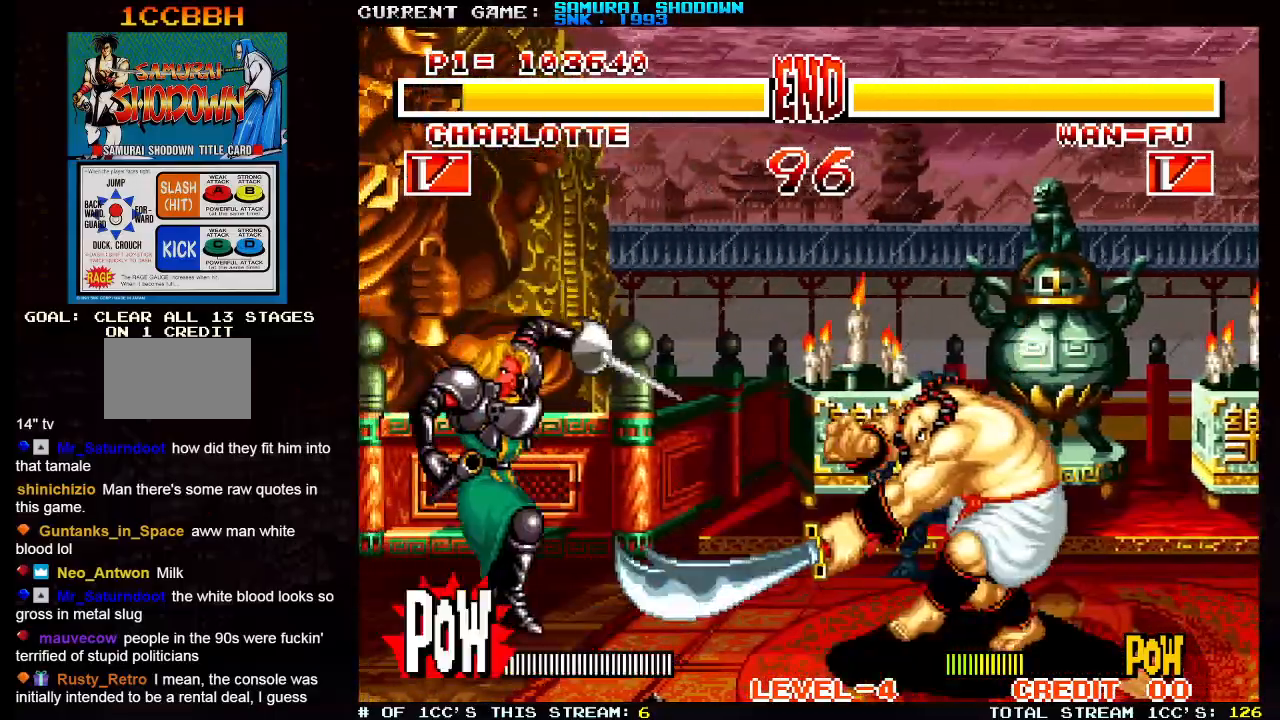
{"dt_ms": 500, "buttons": [], "left_stick": "right", "events": [[317, "TRIANGLE", "down"], [433, "TRIANGLE", "up"]]}
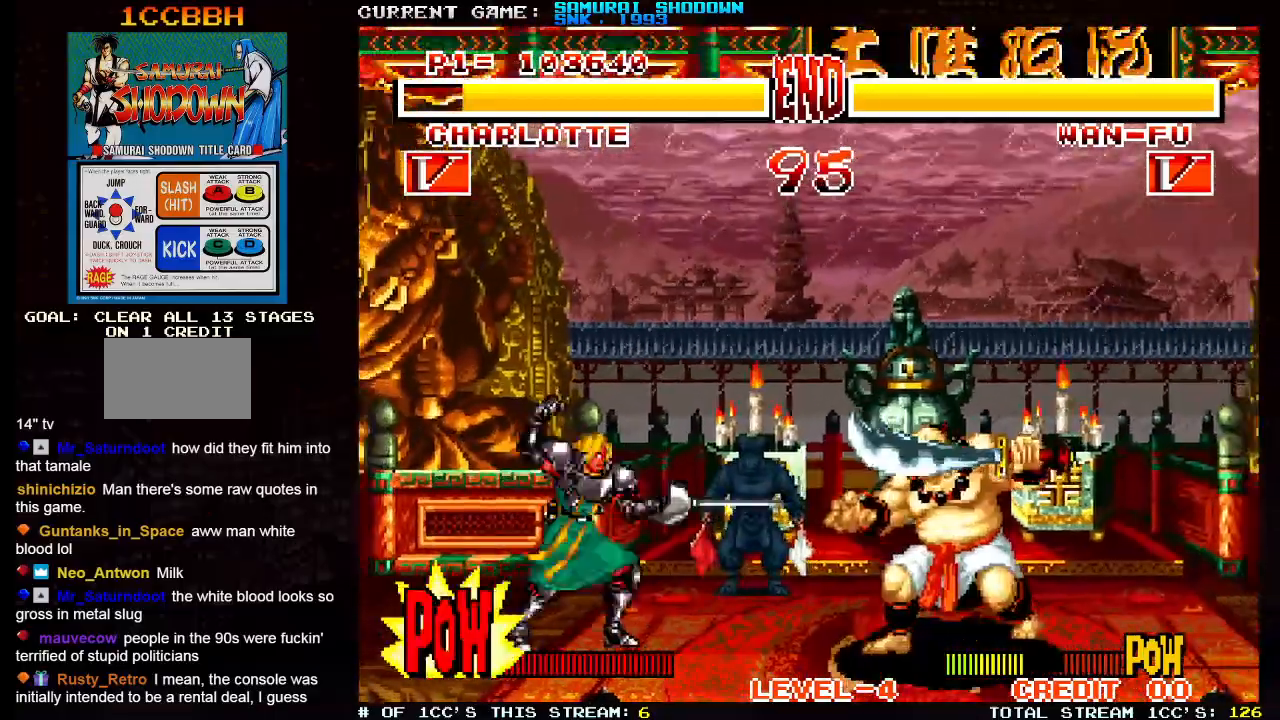
{"dt_ms": 500, "buttons": [], "left_stick": "up-right", "events": [[117, "left_stick", "center"], [367, "left_stick", "right"], [417, "left_stick", "up-right"]]}
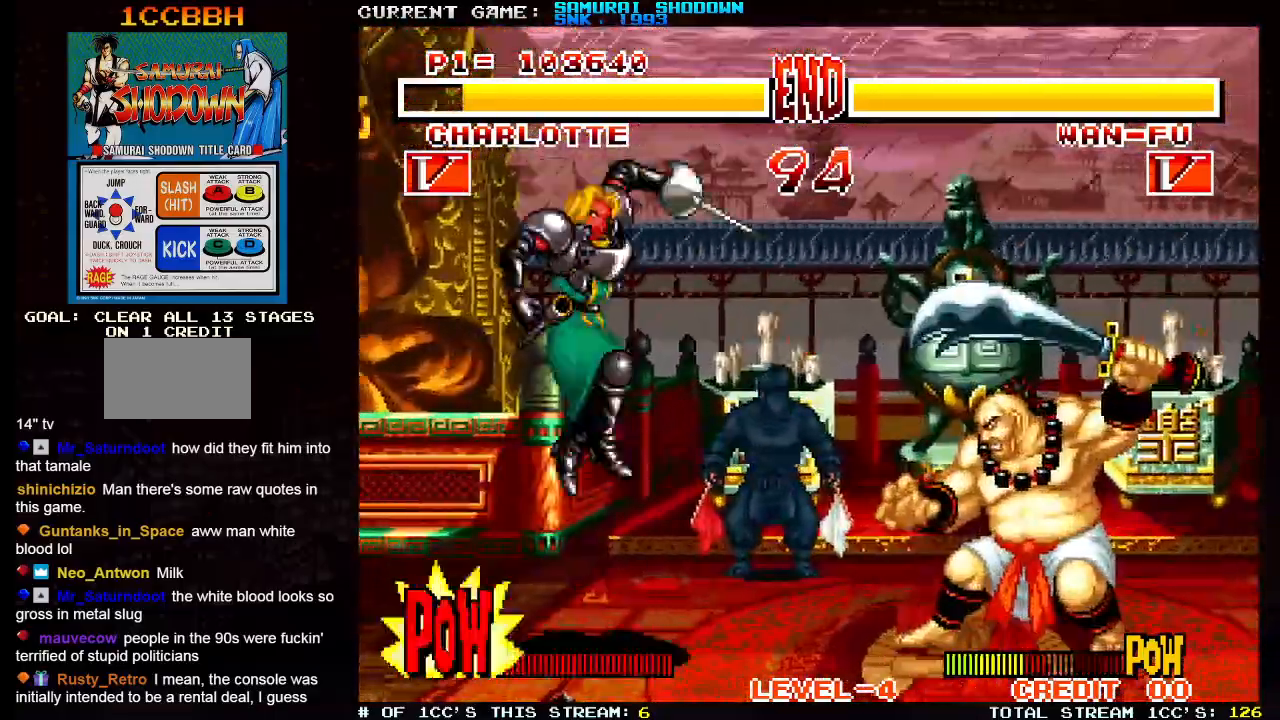
{"dt_ms": 500, "buttons": [], "left_stick": "down-left", "events": [[167, "left_stick", "center"], [233, "TRIANGLE", "down"], [233, "left_stick", "left"], [367, "TRIANGLE", "up"], [467, "left_stick", "down-left"]]}
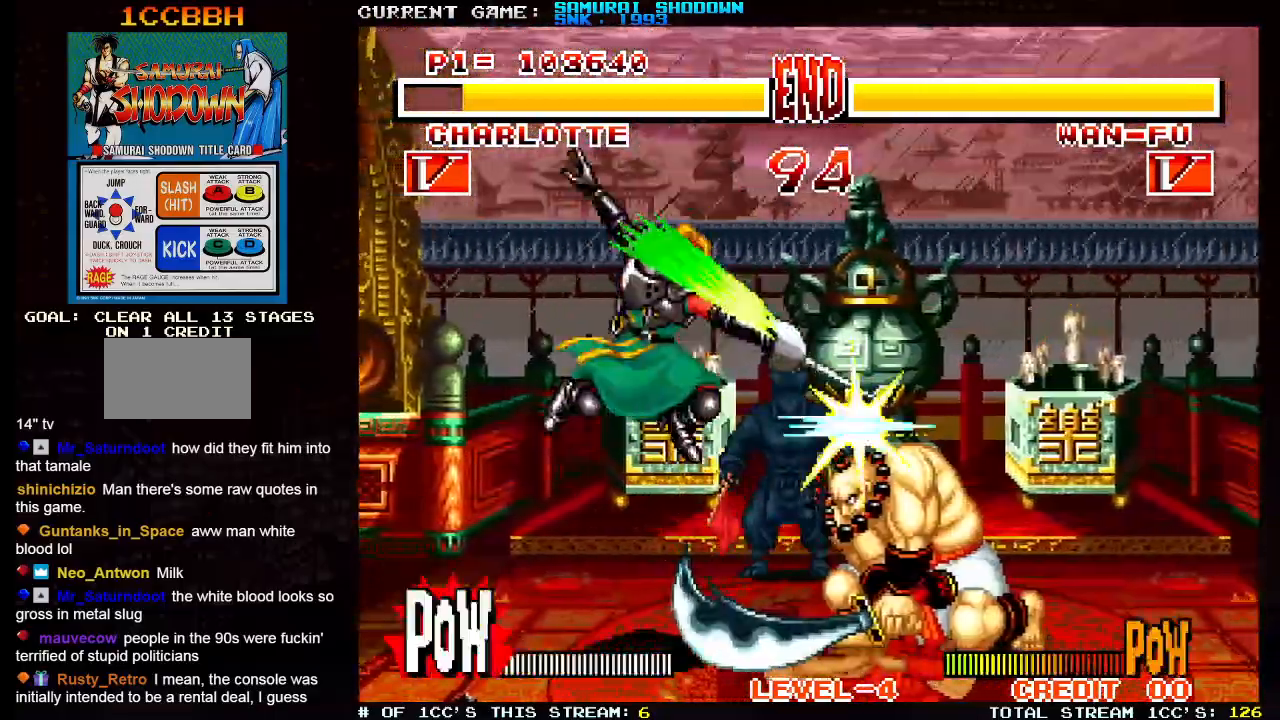
{"dt_ms": 1000, "buttons": [], "left_stick": "left"}
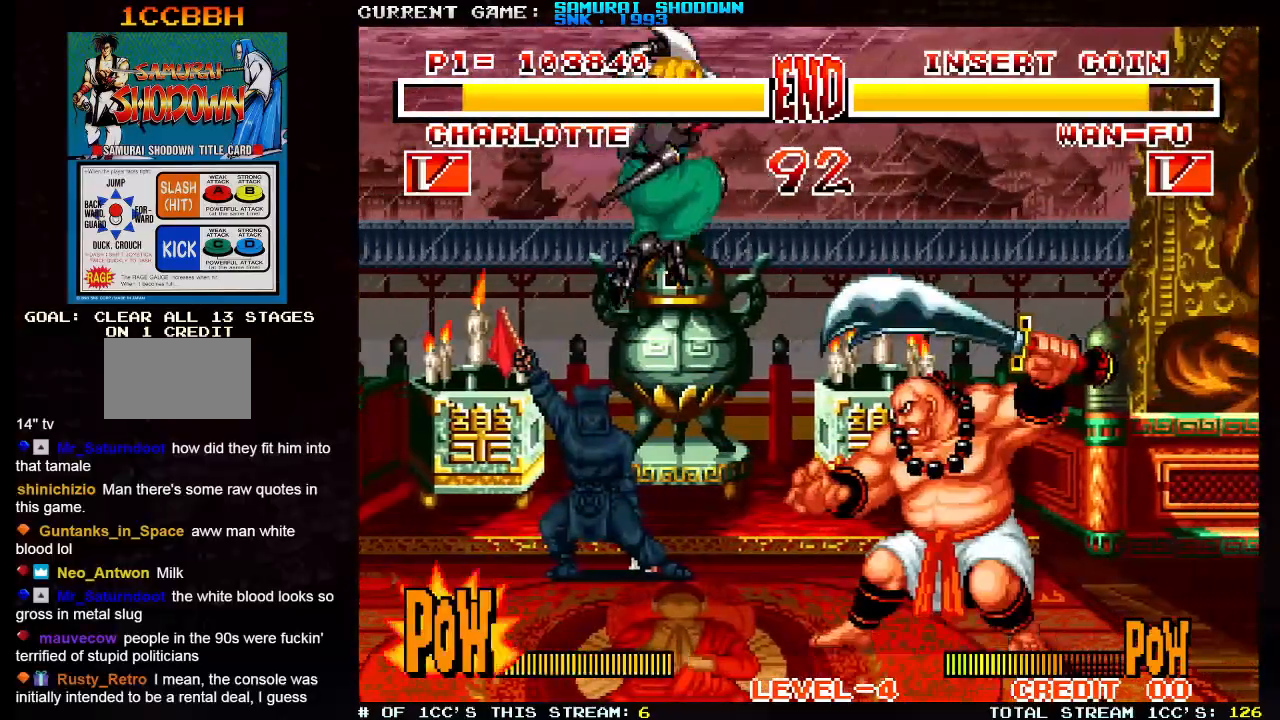
{"dt_ms": 500, "buttons": [], "left_stick": "down-left", "events": [[17, "left_stick", "down-left"], [383, "TRIANGLE", "down"], [467, "TRIANGLE", "up"]]}
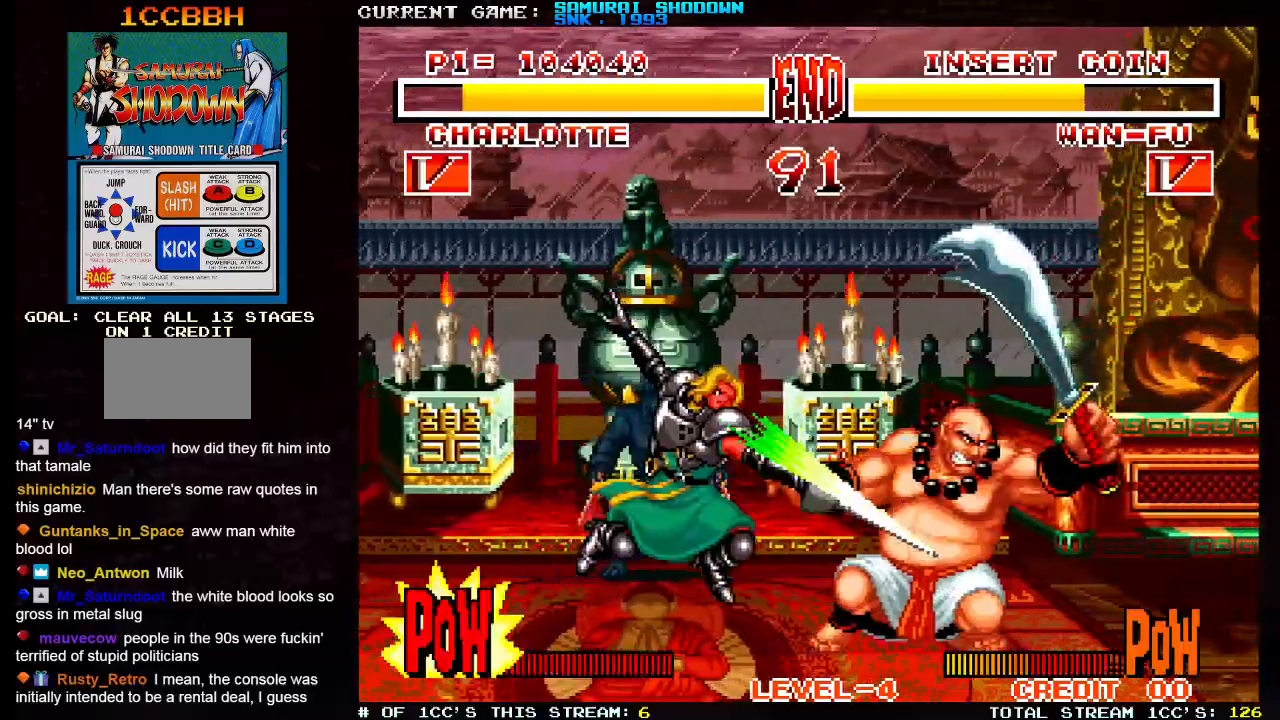
{"dt_ms": 500, "buttons": [], "left_stick": "right", "events": [[167, "left_stick", "right"], [217, "TRIANGLE", "down"], [317, "TRIANGLE", "up"]]}
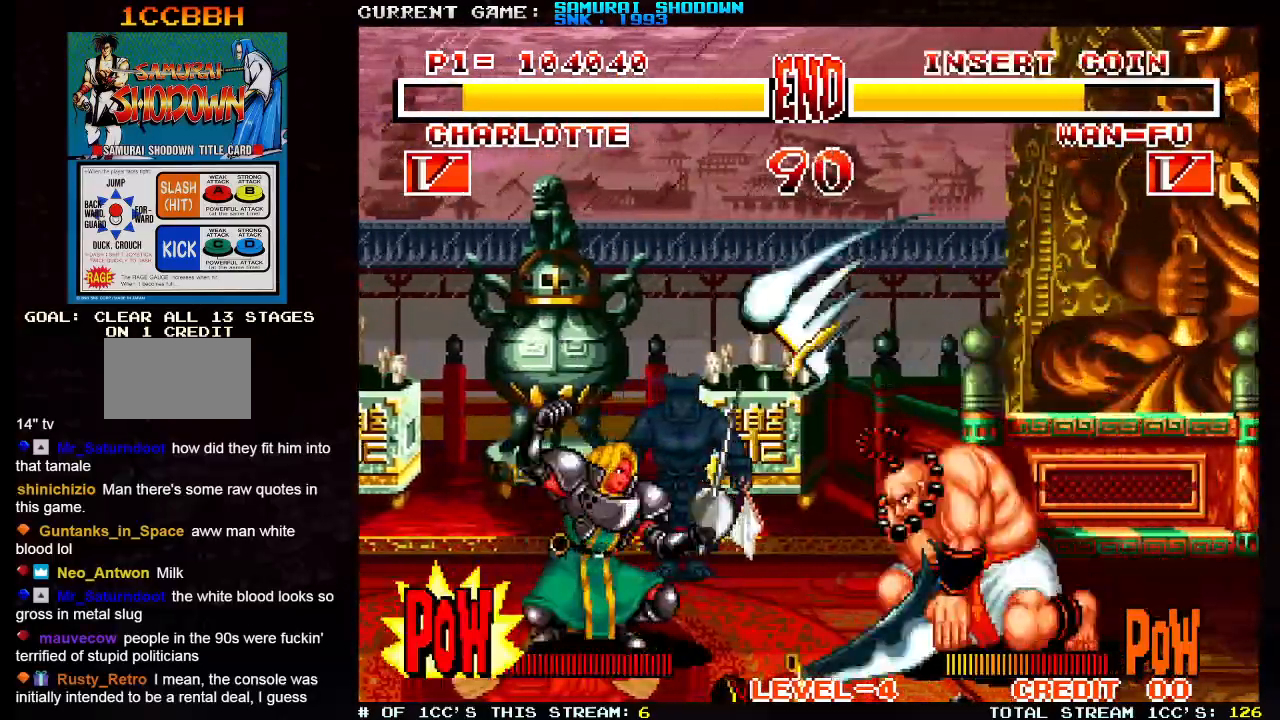
{"dt_ms": 500, "buttons": [], "left_stick": "right"}
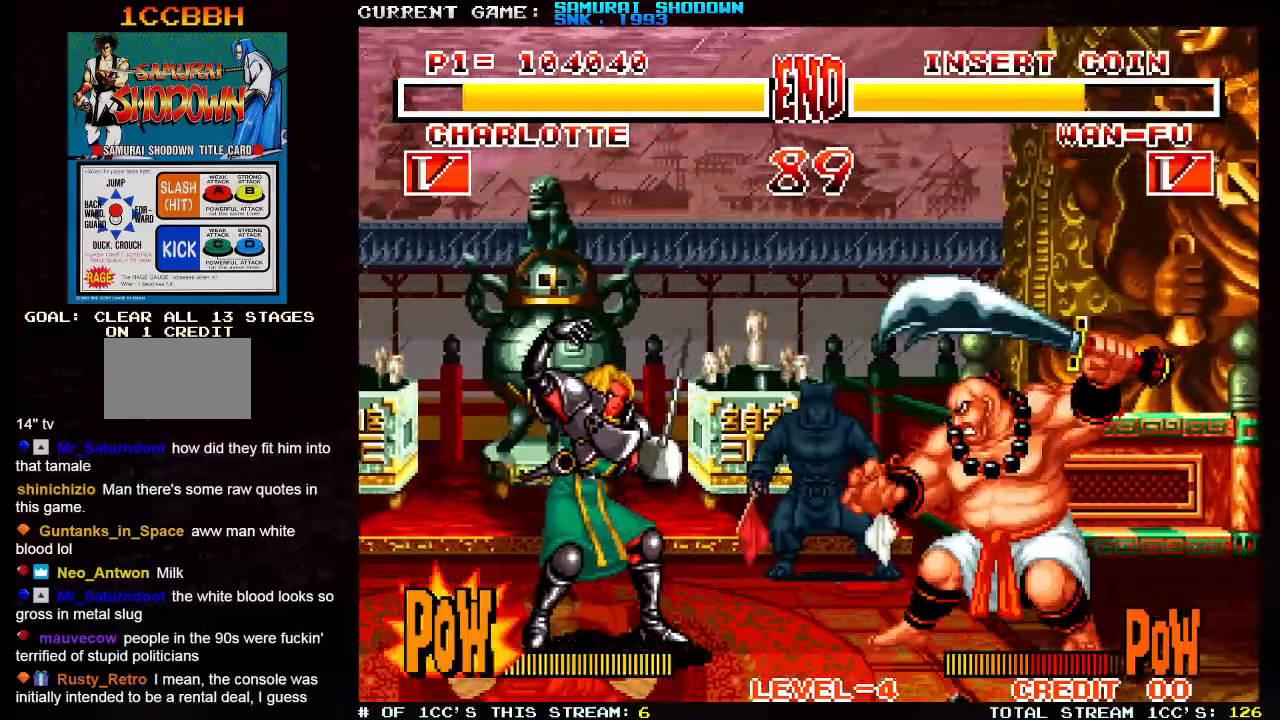
{"dt_ms": 500, "buttons": [], "left_stick": "left", "events": [[33, "left_stick", "up-right"], [317, "left_stick", "left"], [367, "TRIANGLE", "down"], [467, "TRIANGLE", "up"]]}